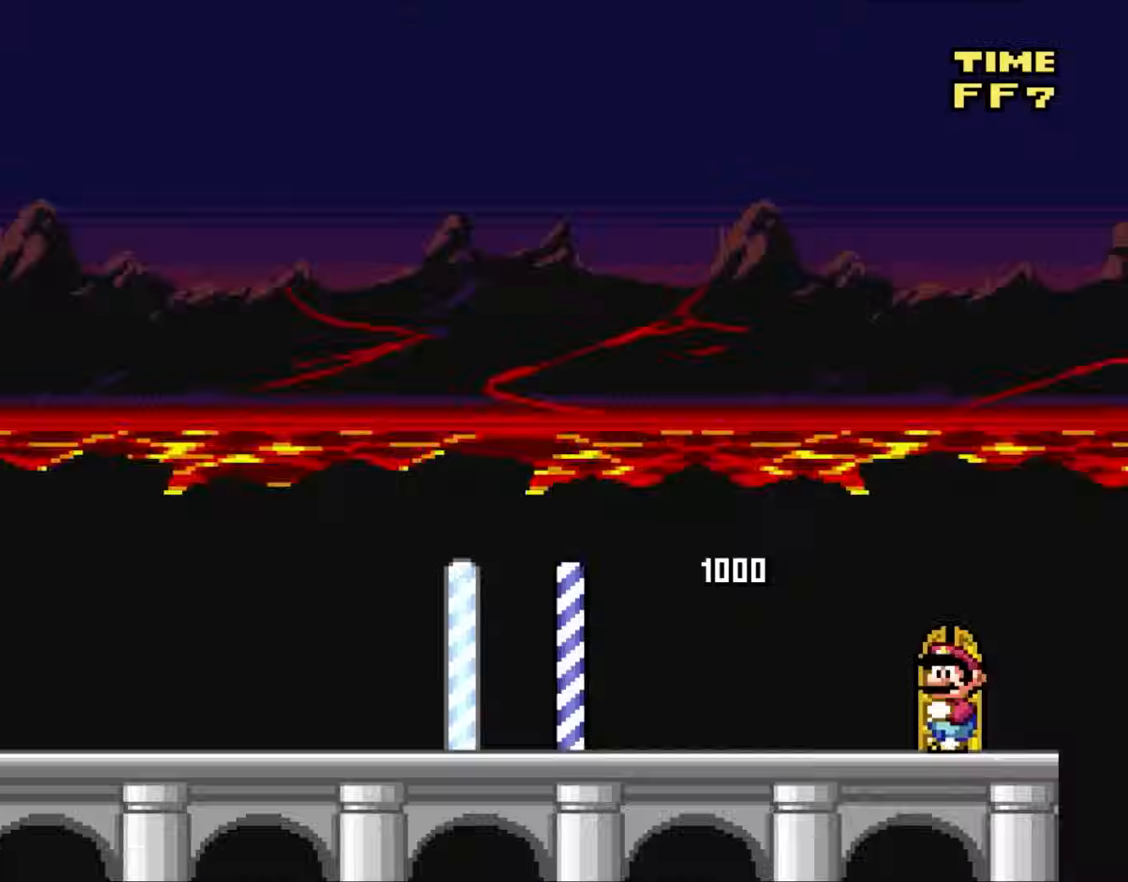
Gameplay with a controller (Nintendo layout); each line is a JSON object with the inputs held at the frame after it. "events" lists button and stick changes between this image and that frame as [ms after this image, input, new state], when the widget could be followed in between. Not read: L1 L3 R3.
{"buttons": [], "events": [[33, "DPAD_LEFT", "up"], [33, "DPAD_UP", "up"], [150, "DPAD_UP", "down"], [267, "DPAD_UP", "up"], [333, "Y", "up"]]}
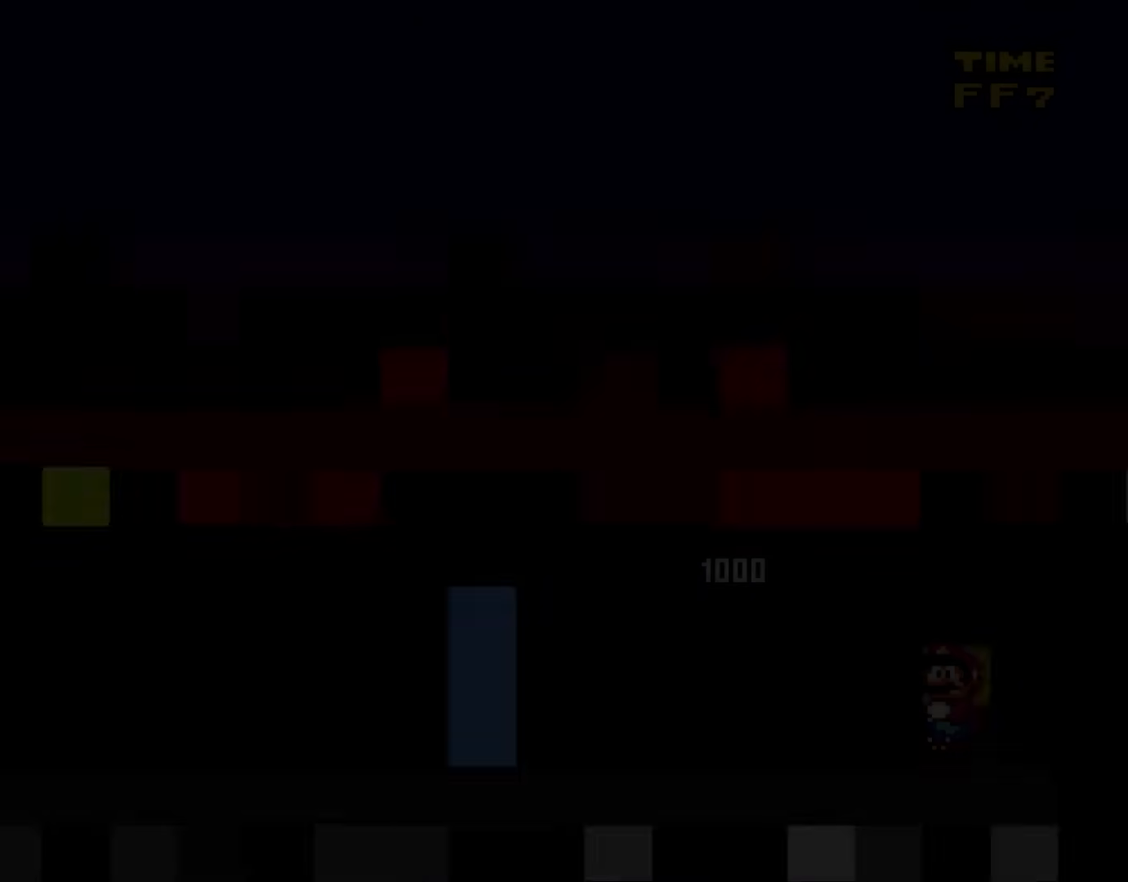
{"buttons": [], "events": []}
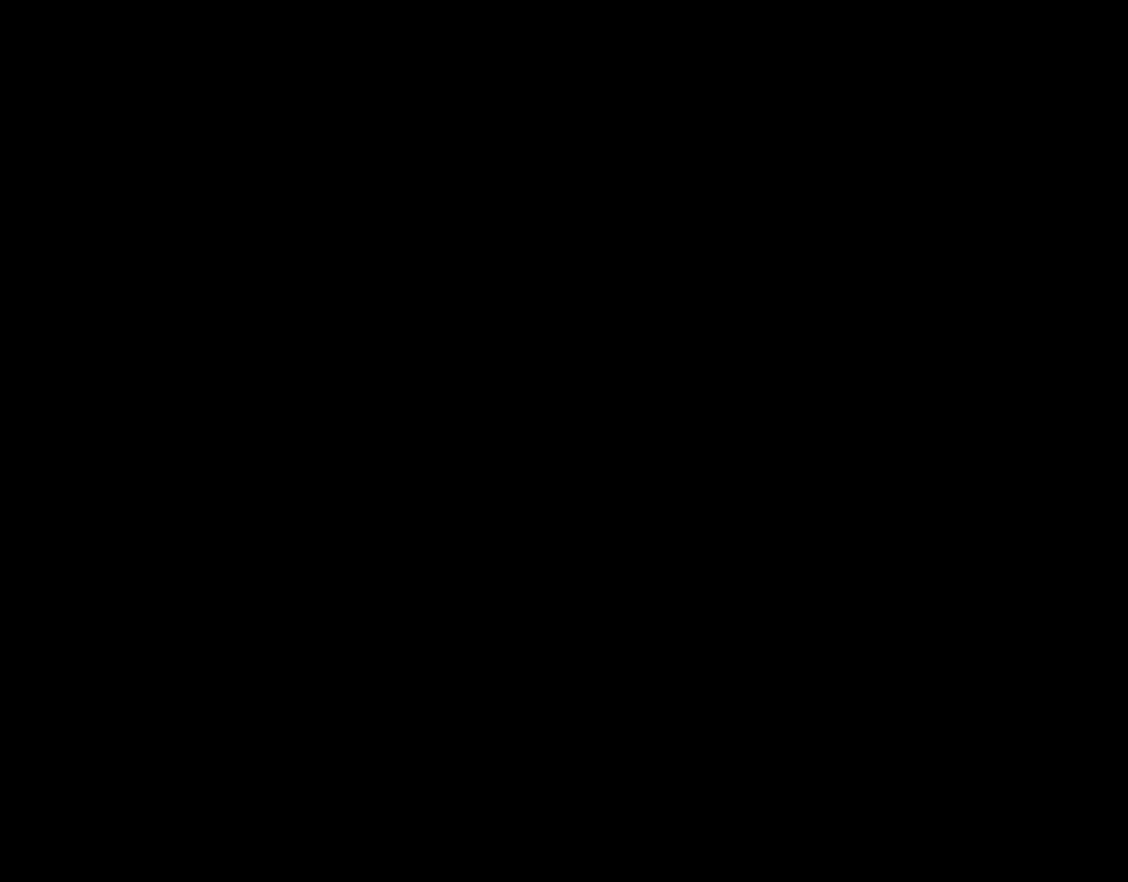
{"buttons": [], "events": []}
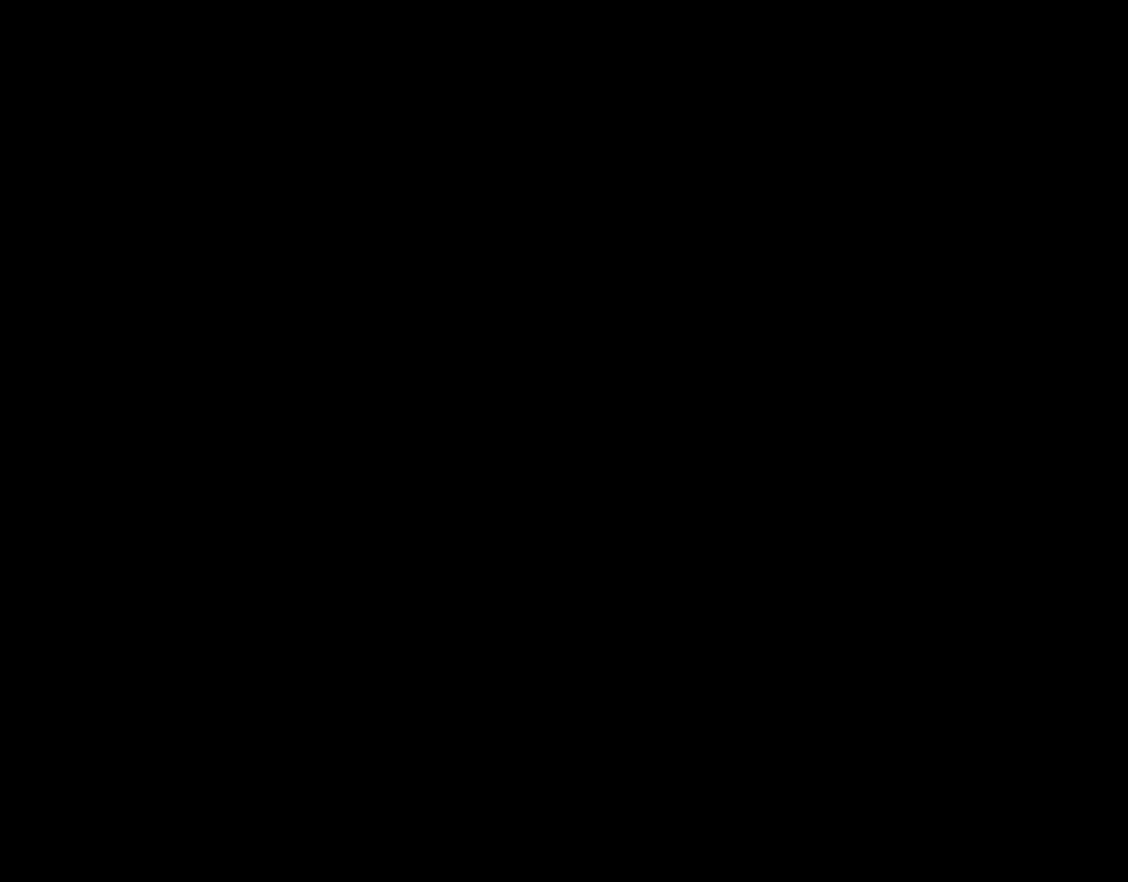
{"buttons": ["Y"], "events": [[333, "Y", "down"]]}
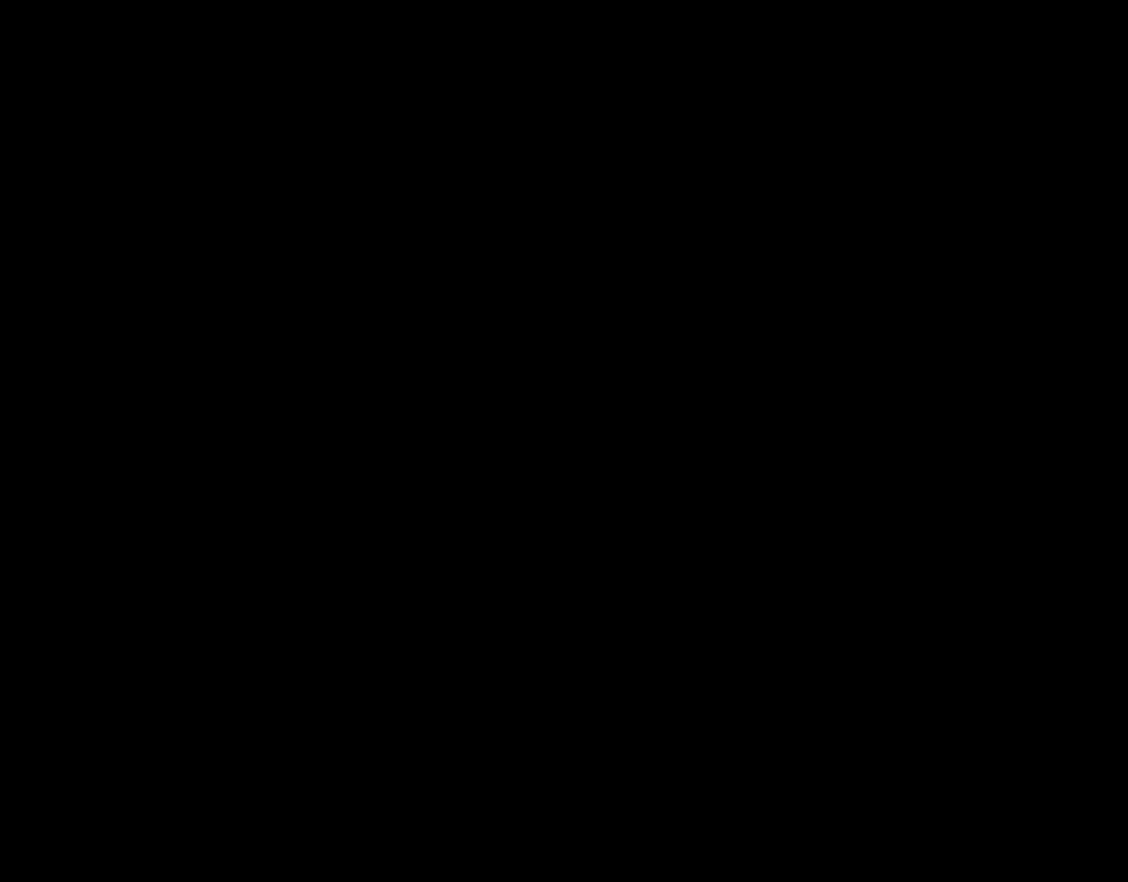
{"buttons": ["Y"], "events": []}
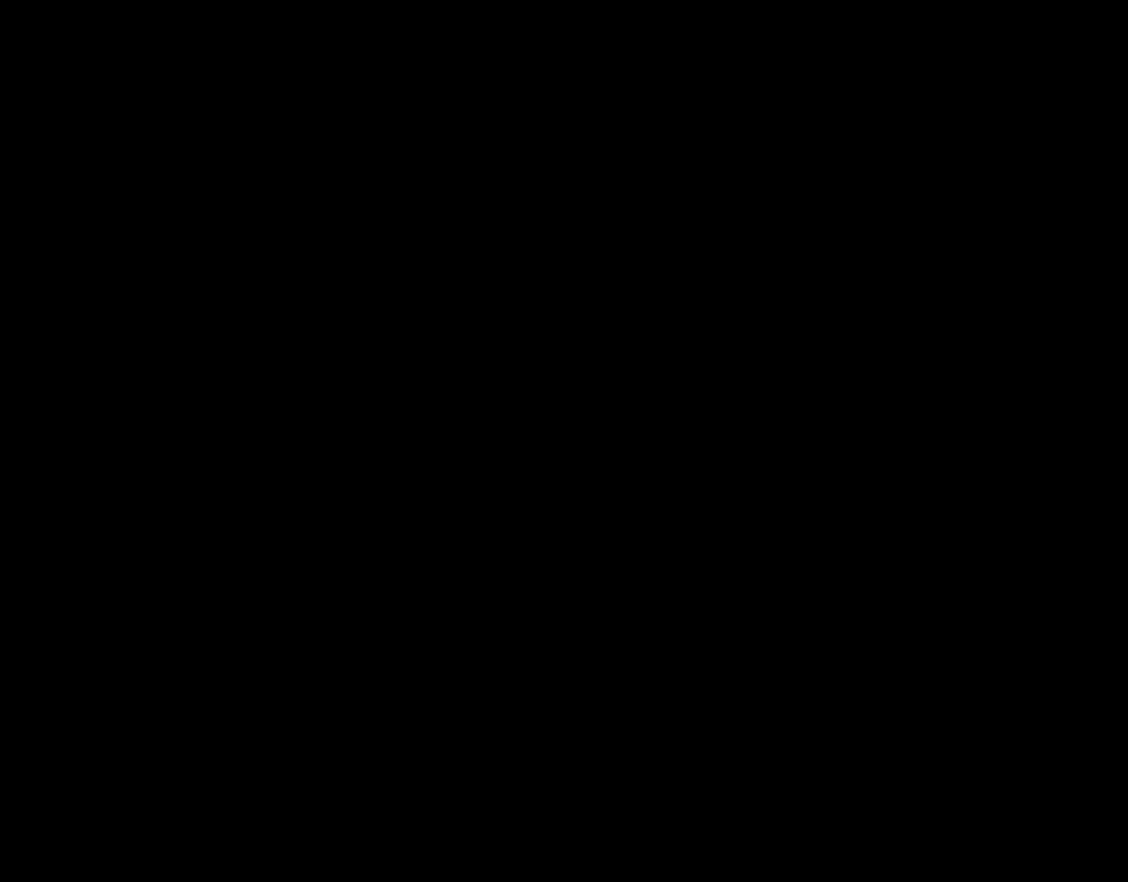
{"buttons": ["Y"], "events": []}
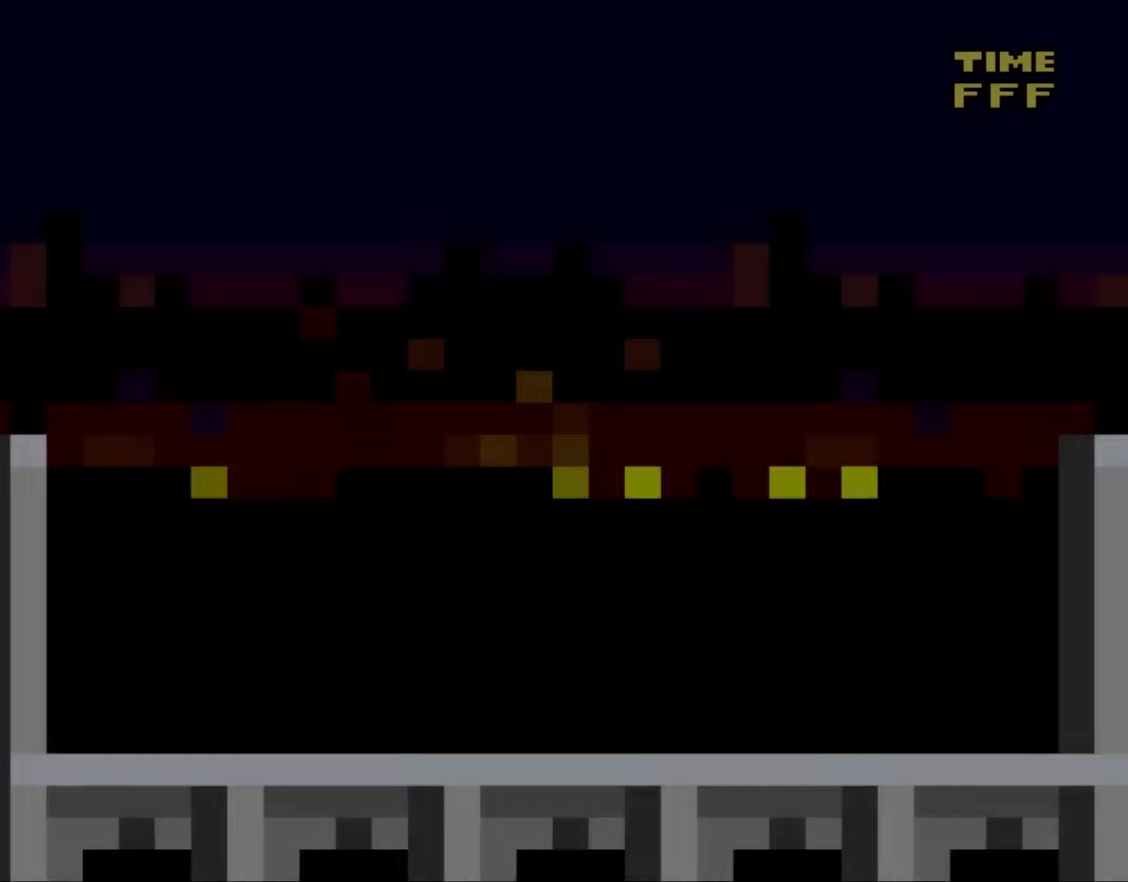
{"buttons": ["Y"], "events": []}
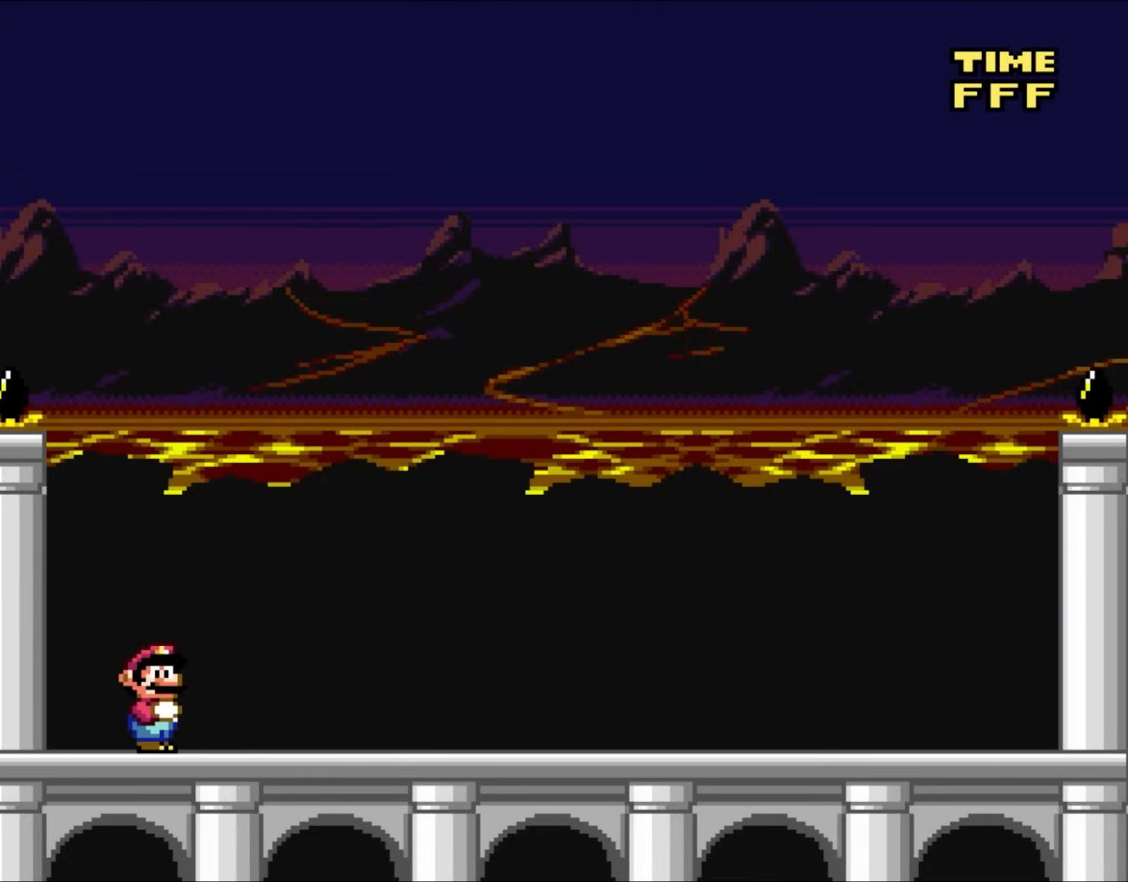
{"buttons": ["Y"], "events": []}
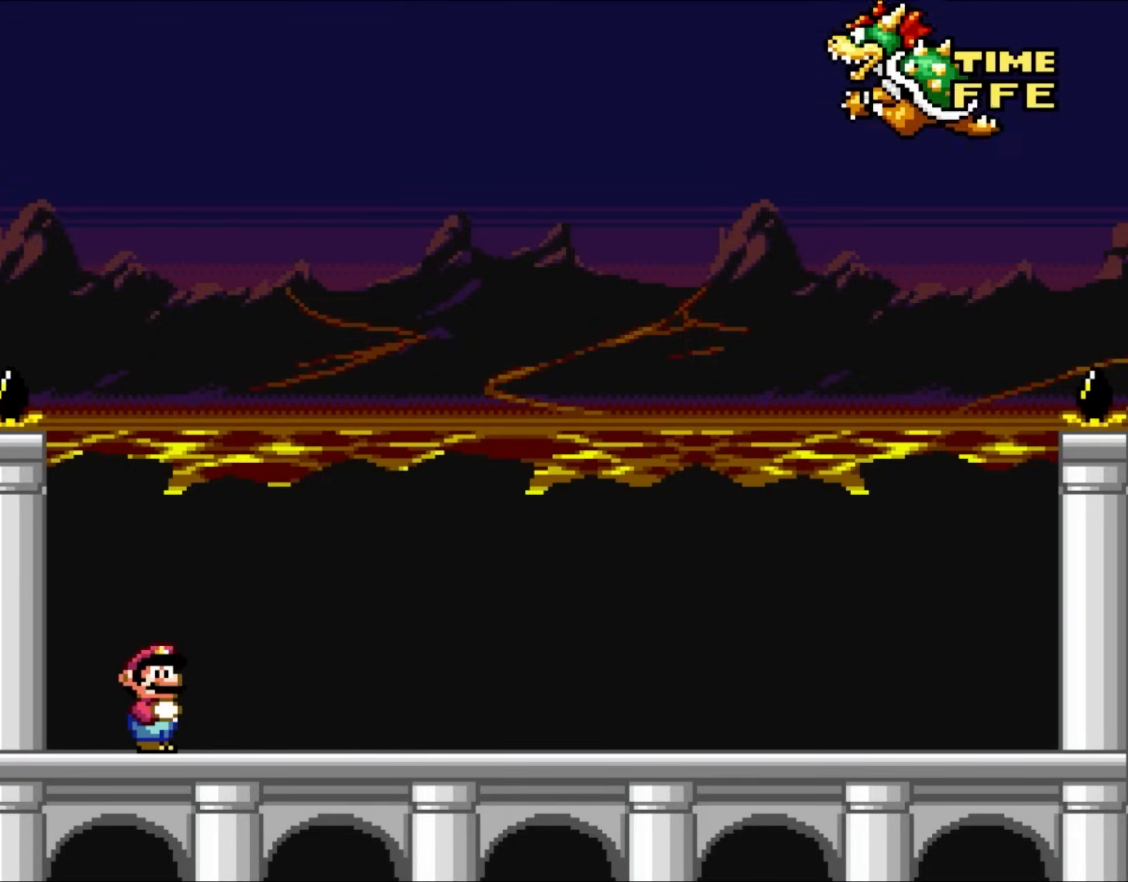
{"buttons": ["Y"], "events": []}
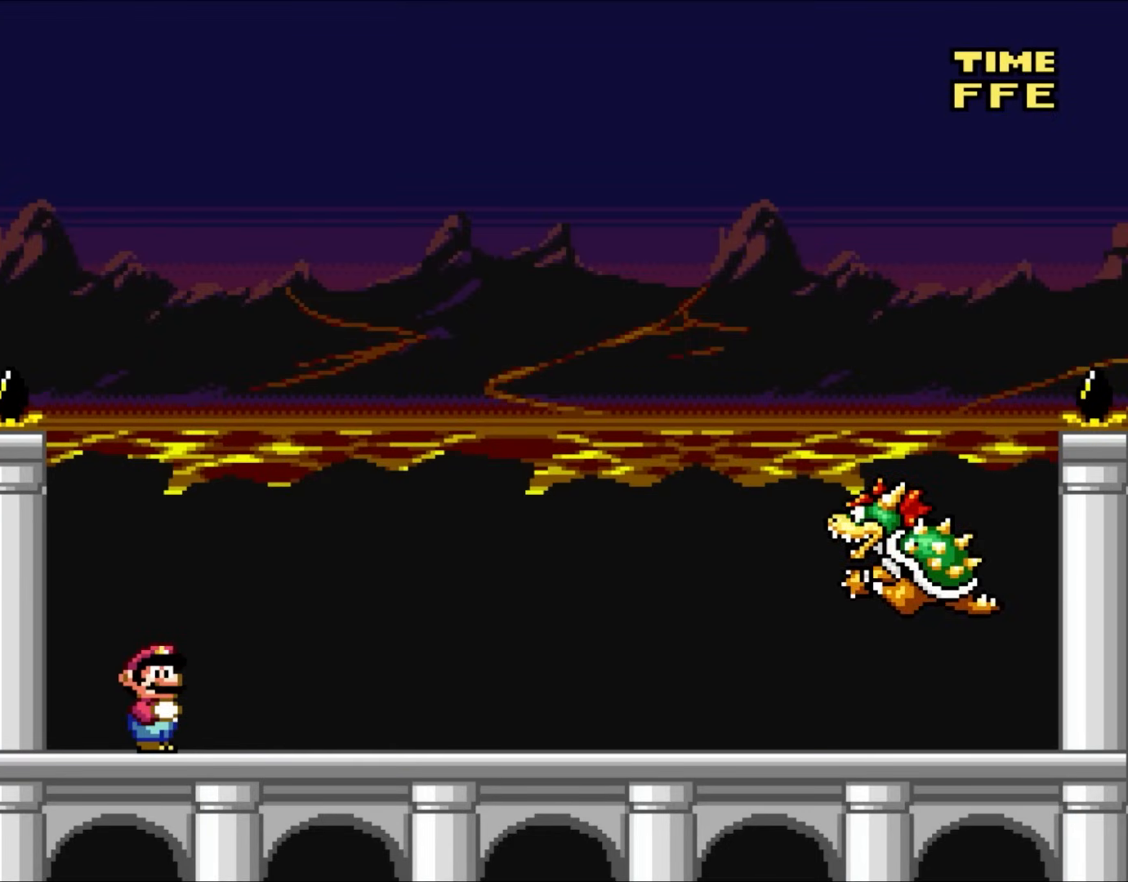
{"buttons": ["Y"], "events": []}
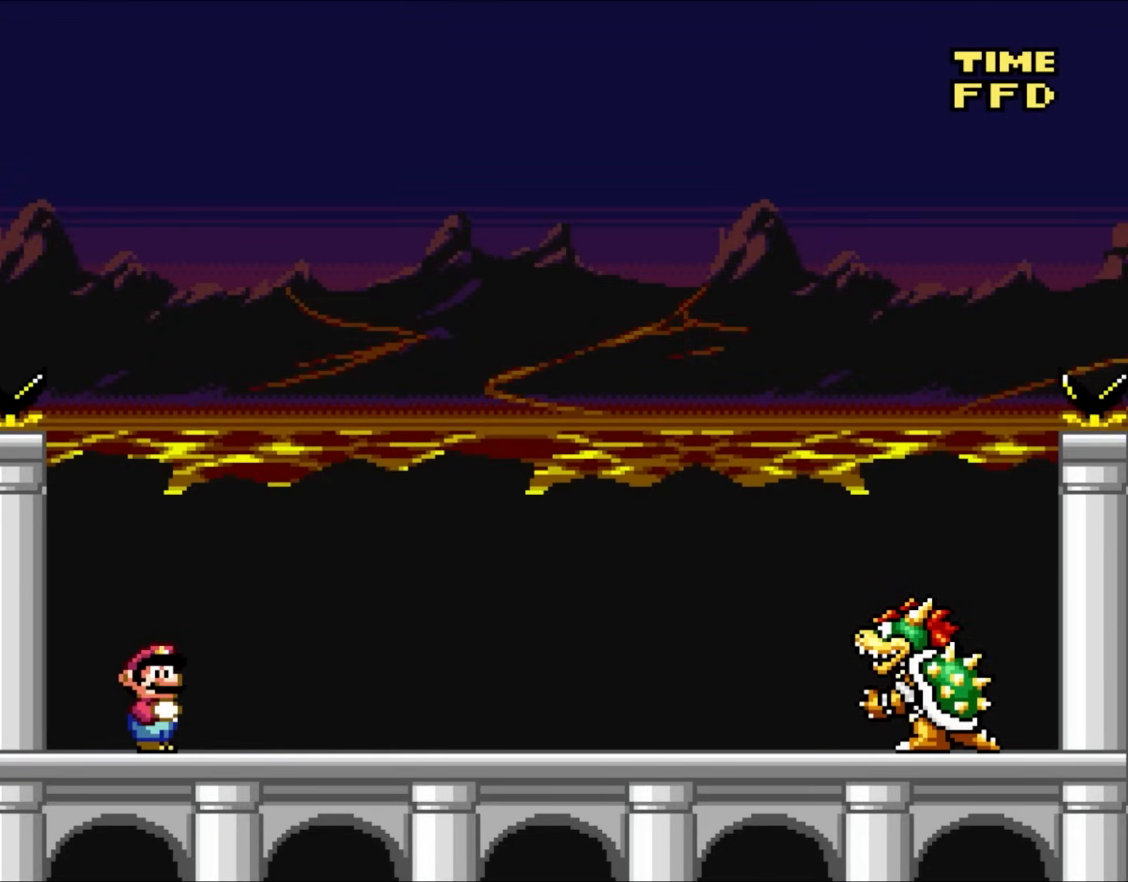
{"buttons": ["Y"], "events": []}
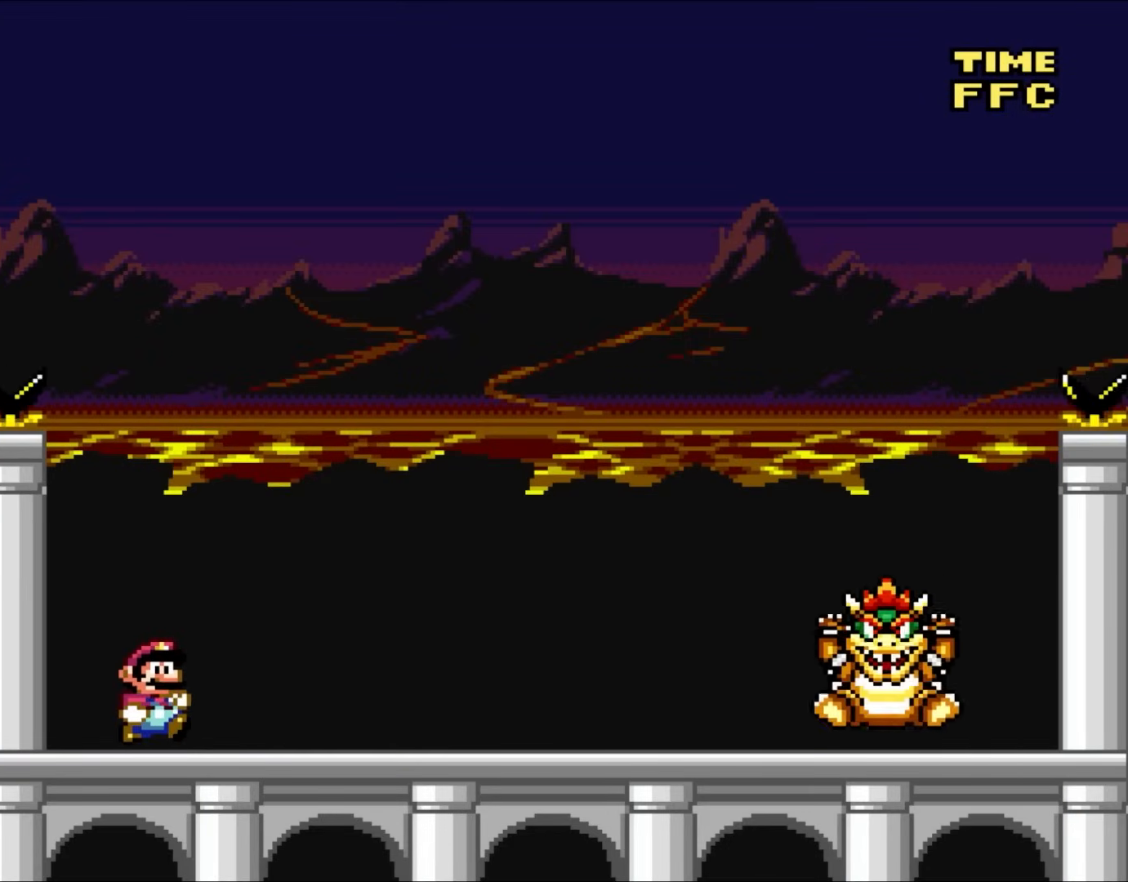
{"buttons": ["Y", "DPAD_RIGHT"], "events": [[17, "DPAD_RIGHT", "down"]]}
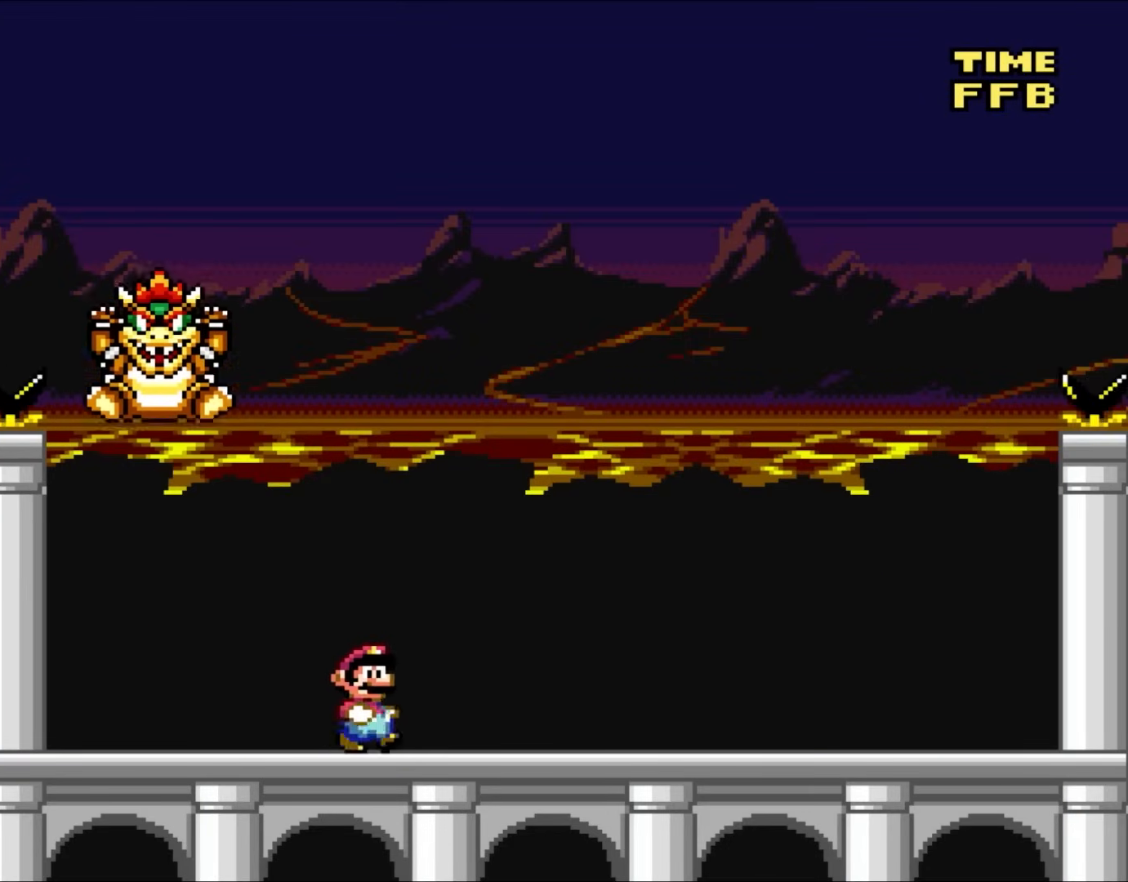
{"buttons": ["Y"], "events": [[167, "B", "down"], [183, "DPAD_RIGHT", "up"], [183, "DPAD_UP", "down"], [217, "DPAD_LEFT", "down"], [217, "DPAD_UP", "up"], [283, "B", "up"], [333, "DPAD_LEFT", "up"], [367, "B", "down"], [367, "DPAD_RIGHT", "down"], [500, "B", "up"], [500, "DPAD_RIGHT", "up"]]}
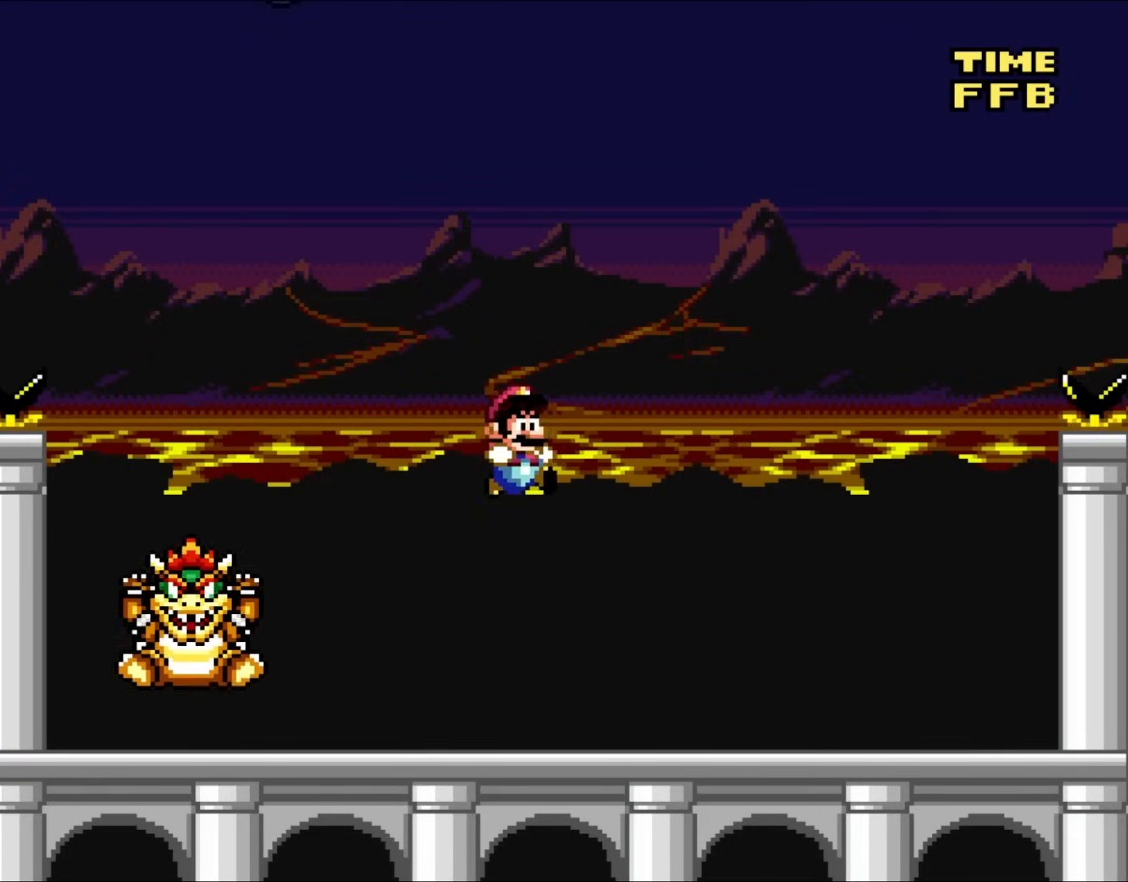
{"buttons": ["X", "DPAD_RIGHT"], "events": [[17, "X", "down"], [17, "Y", "up"], [183, "DPAD_RIGHT", "down"]]}
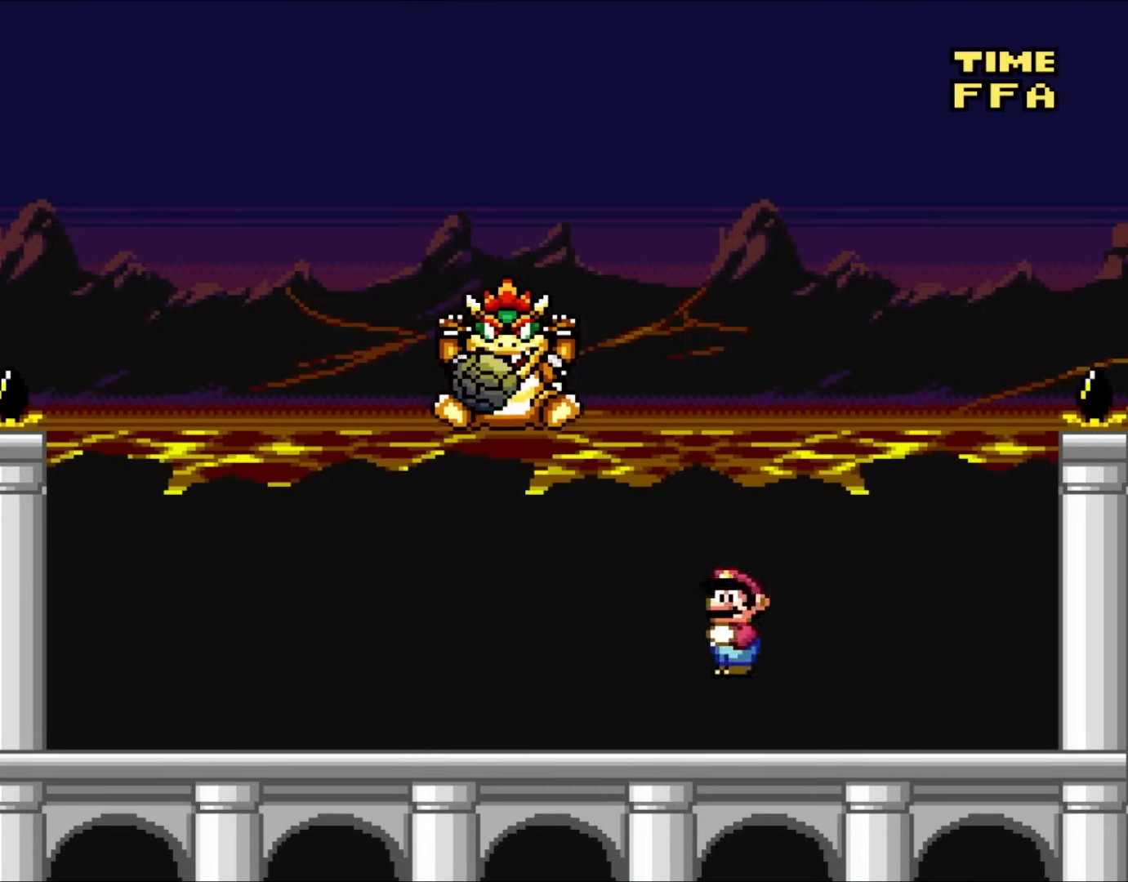
{"buttons": ["X", "DPAD_RIGHT"], "events": [[17, "A", "down"], [50, "DPAD_RIGHT", "up"], [100, "DPAD_LEFT", "down"], [233, "DPAD_UP", "down"], [333, "A", "up"], [367, "DPAD_UP", "up"], [400, "DPAD_LEFT", "up"], [483, "DPAD_RIGHT", "down"]]}
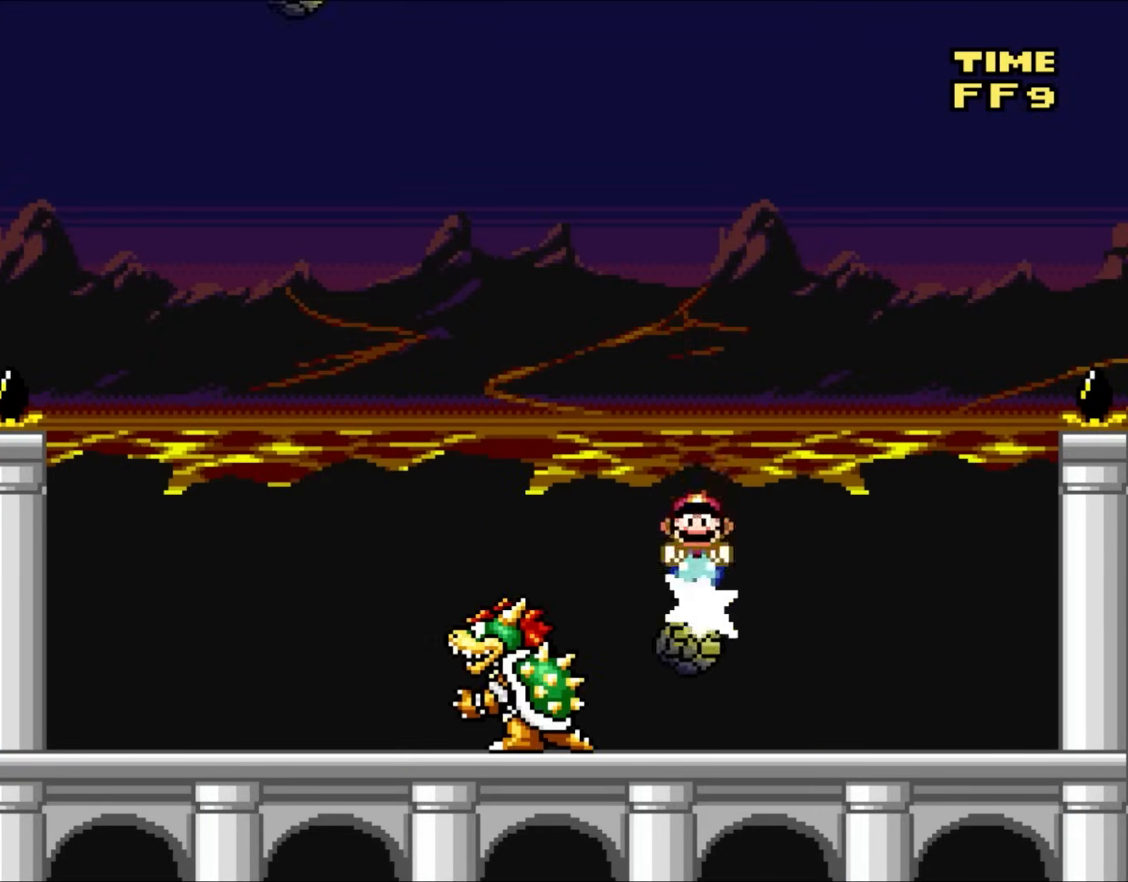
{"buttons": ["A", "X", "DPAD_UP", "DPAD_LEFT"], "events": [[50, "A", "down"], [200, "DPAD_RIGHT", "up"], [333, "DPAD_LEFT", "down"], [350, "DPAD_UP", "down"]]}
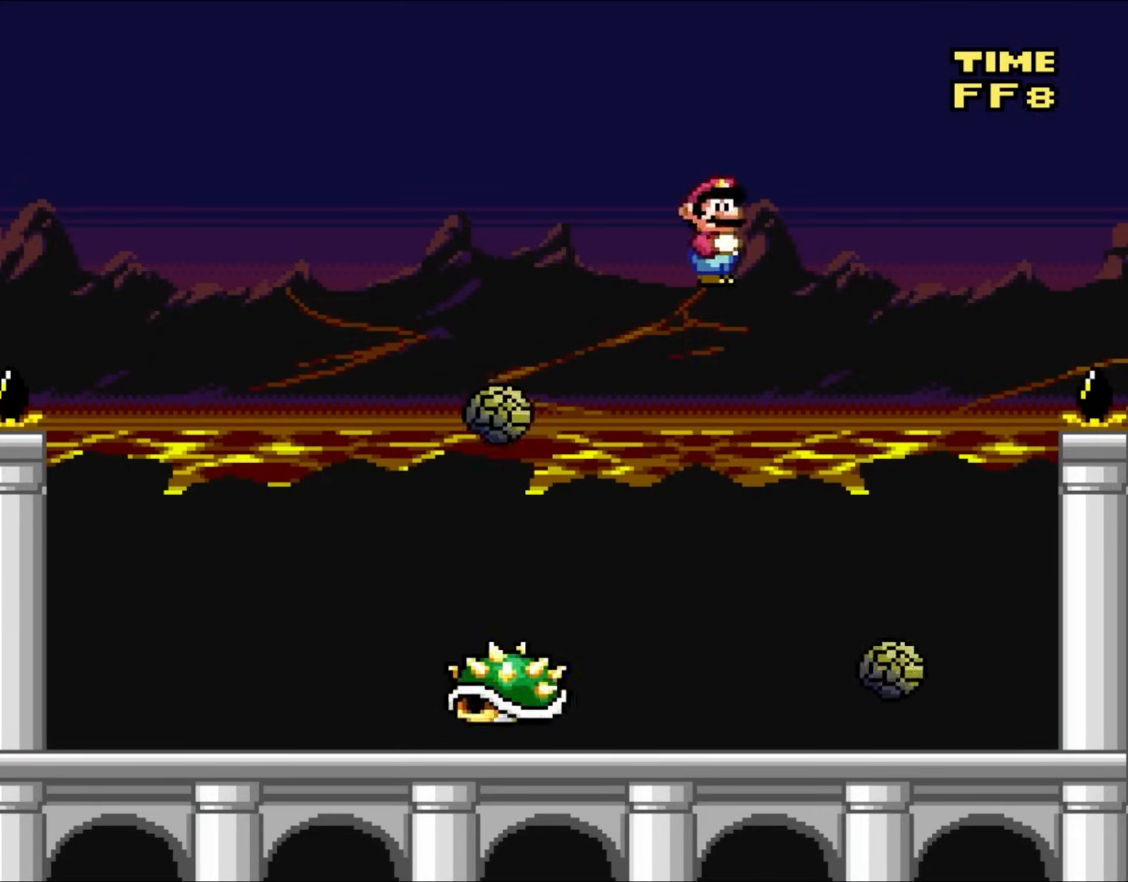
{"buttons": ["X", "DPAD_UP", "DPAD_RIGHT"], "events": [[50, "DPAD_LEFT", "up"], [50, "DPAD_UP", "up"], [250, "A", "up"], [283, "DPAD_RIGHT", "down"], [500, "DPAD_UP", "down"]]}
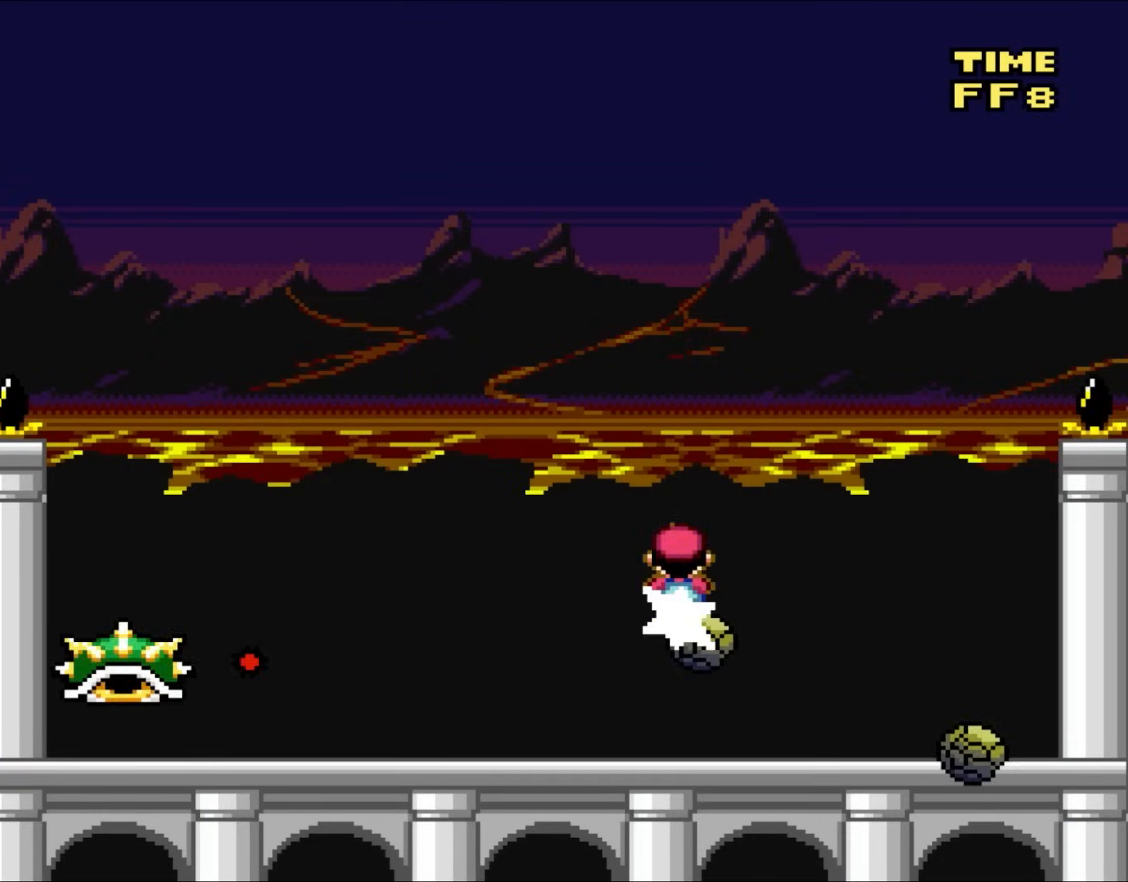
{"buttons": ["A", "X", "DPAD_LEFT"], "events": [[33, "A", "down"], [33, "DPAD_LEFT", "down"], [33, "DPAD_RIGHT", "up"], [33, "DPAD_UP", "up"]]}
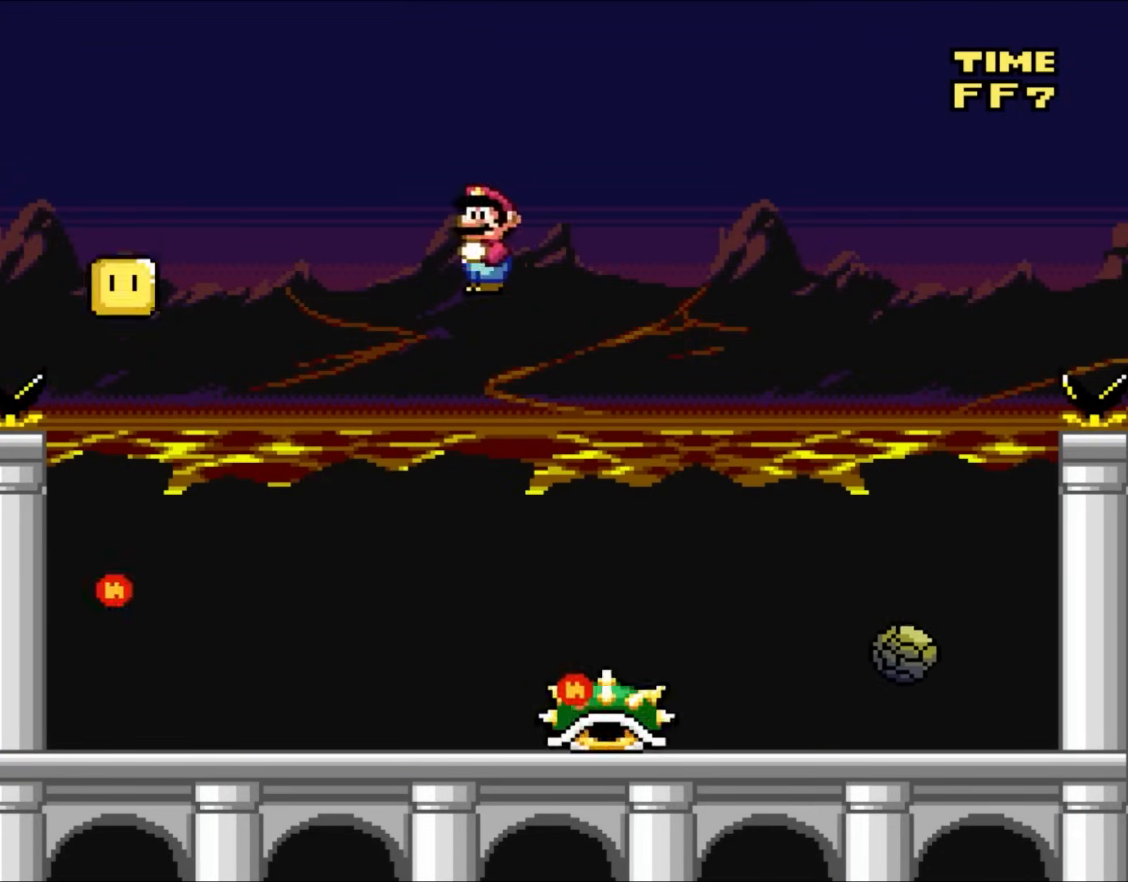
{"buttons": ["Y", "DPAD_LEFT"], "events": [[67, "A", "up"], [167, "DPAD_UP", "down"], [200, "DPAD_LEFT", "up"], [200, "DPAD_RIGHT", "down"], [200, "DPAD_UP", "up"], [283, "DPAD_UP", "down"], [317, "DPAD_LEFT", "down"], [317, "DPAD_RIGHT", "up"], [317, "DPAD_UP", "up"], [400, "Y", "down"], [433, "X", "up"]]}
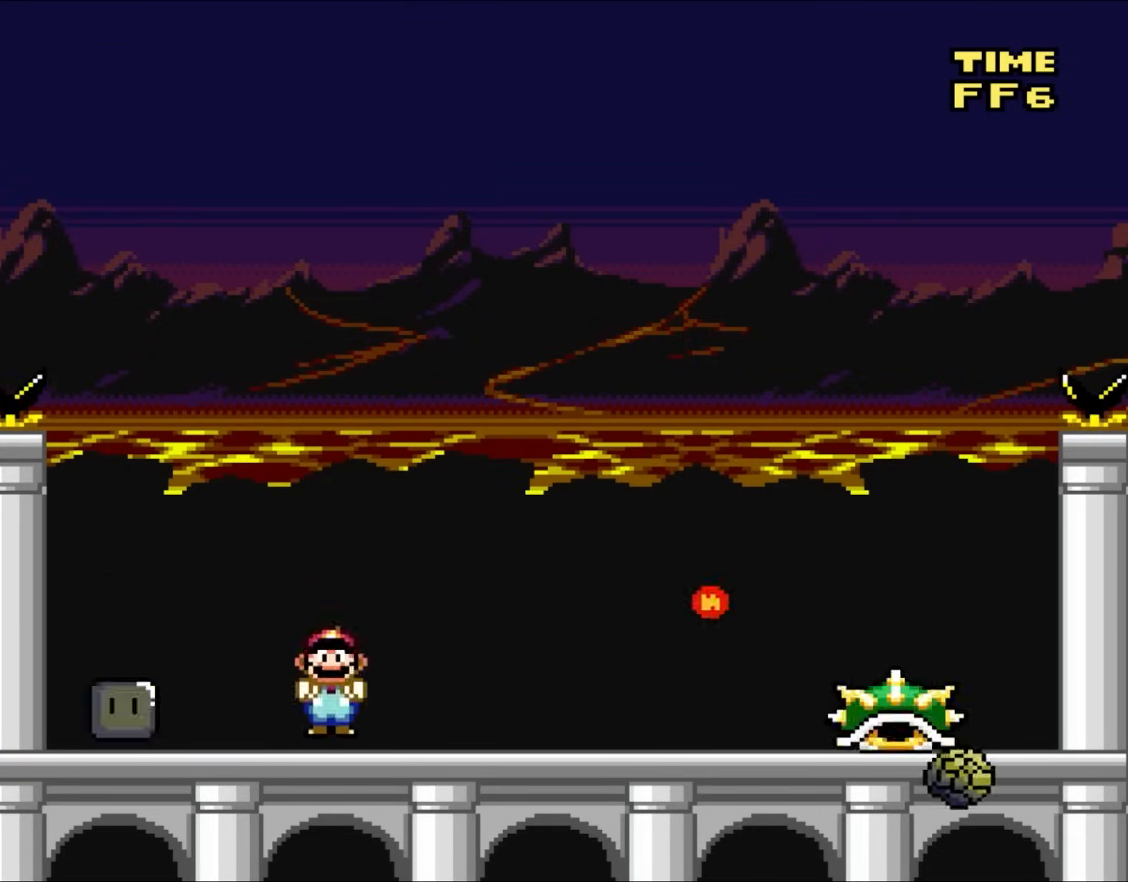
{"buttons": ["Y", "DPAD_LEFT"], "events": [[100, "DPAD_LEFT", "up"], [317, "DPAD_LEFT", "down"]]}
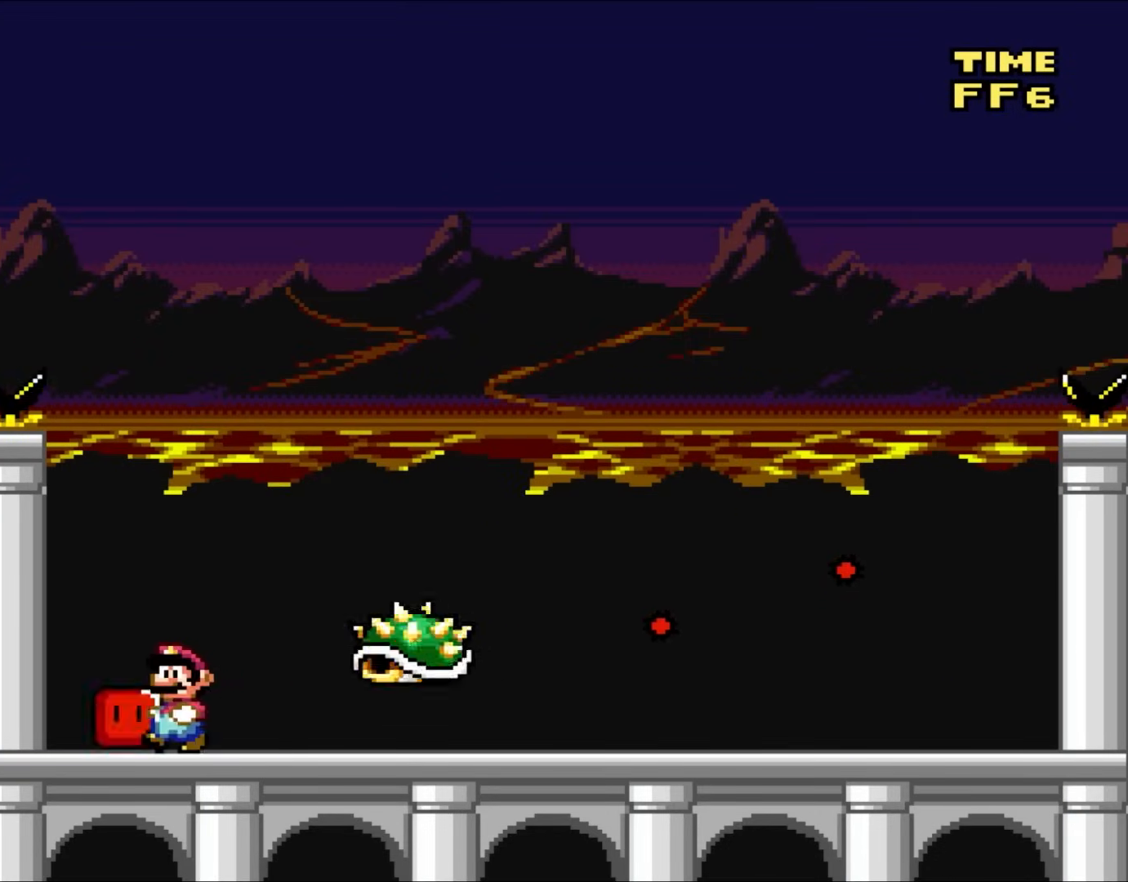
{"buttons": ["B", "Y", "DPAD_RIGHT"], "events": [[133, "B", "down"], [133, "DPAD_UP", "down"], [183, "DPAD_LEFT", "up"], [183, "DPAD_RIGHT", "down"], [233, "DPAD_UP", "up"]]}
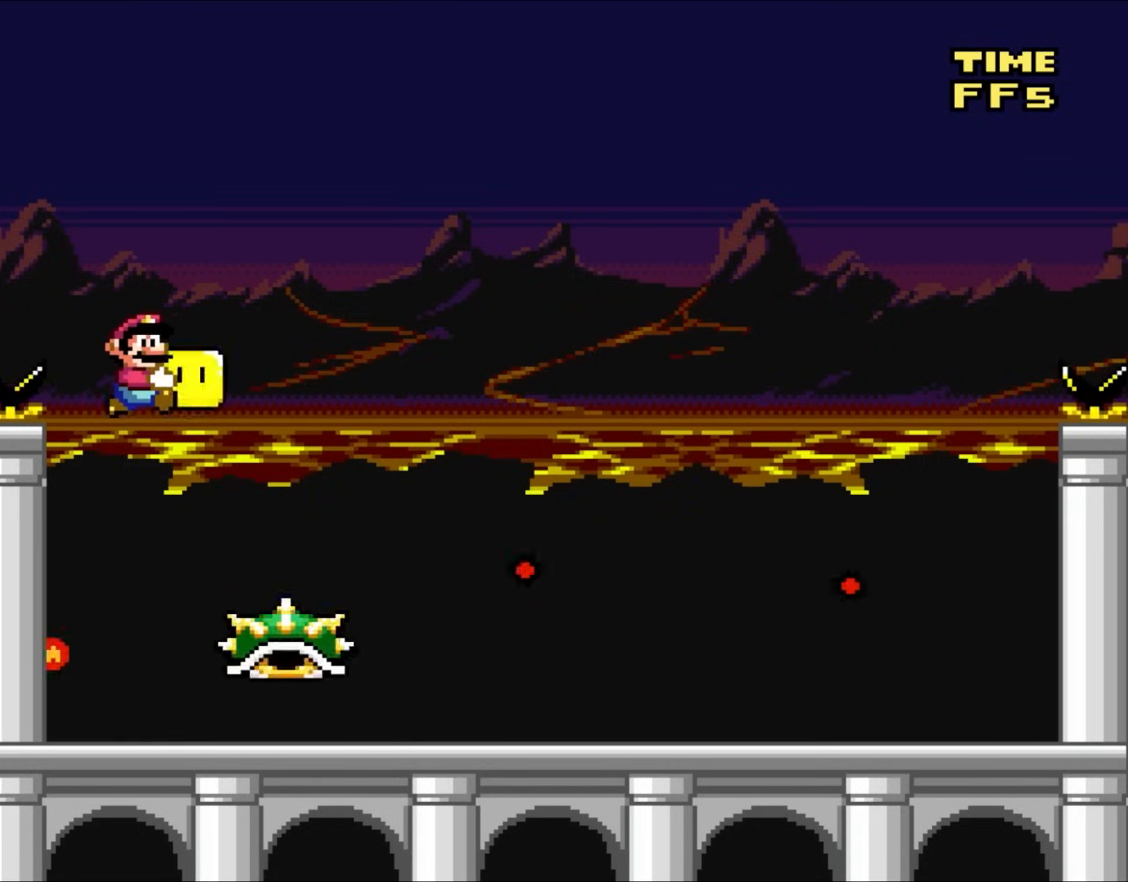
{"buttons": ["Y", "DPAD_RIGHT"], "events": [[133, "DPAD_RIGHT", "up"], [133, "DPAD_UP", "down"], [150, "DPAD_LEFT", "down"], [150, "DPAD_UP", "up"], [283, "B", "up"], [317, "DPAD_UP", "down"], [367, "DPAD_LEFT", "up"], [367, "DPAD_RIGHT", "down"], [367, "DPAD_UP", "up"]]}
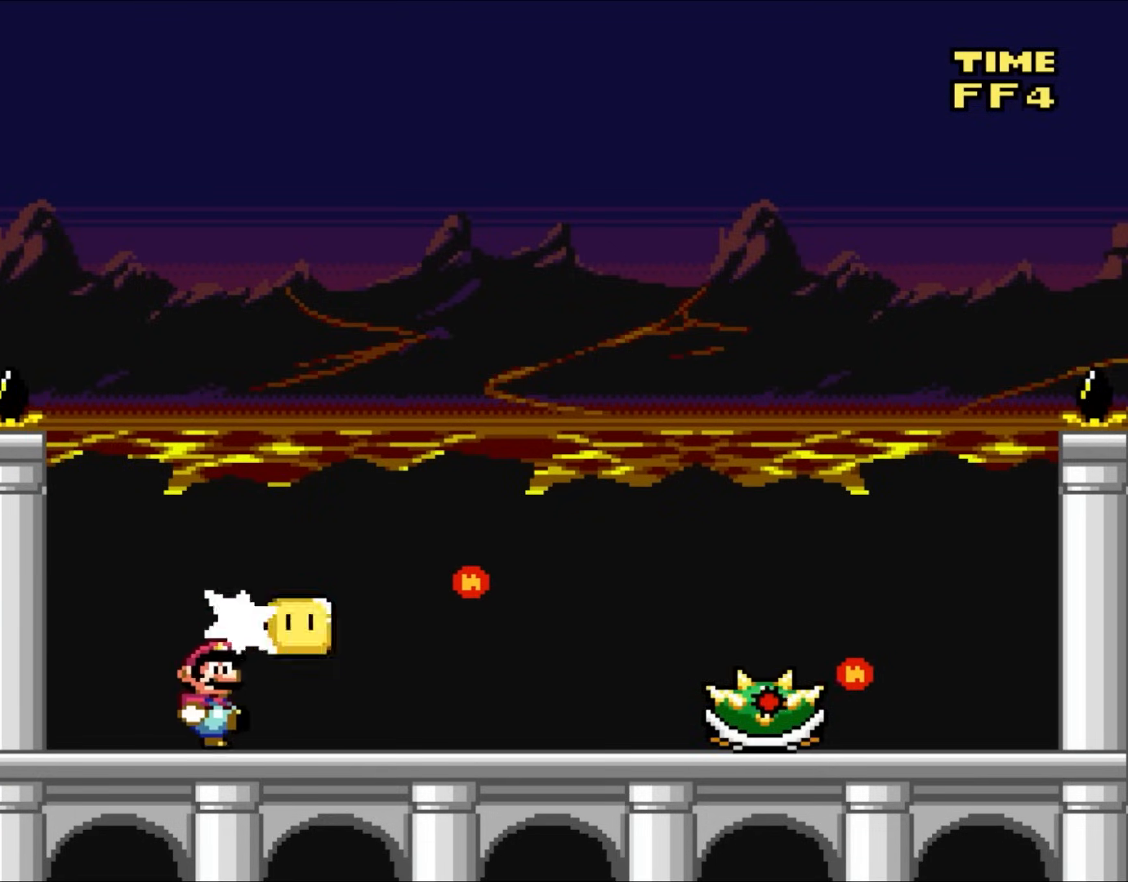
{"buttons": ["Y"], "events": [[17, "Y", "up"], [183, "DPAD_RIGHT", "up"], [183, "DPAD_UP", "down"], [183, "Y", "down"], [217, "DPAD_LEFT", "down"], [217, "DPAD_UP", "up"], [450, "DPAD_LEFT", "up"]]}
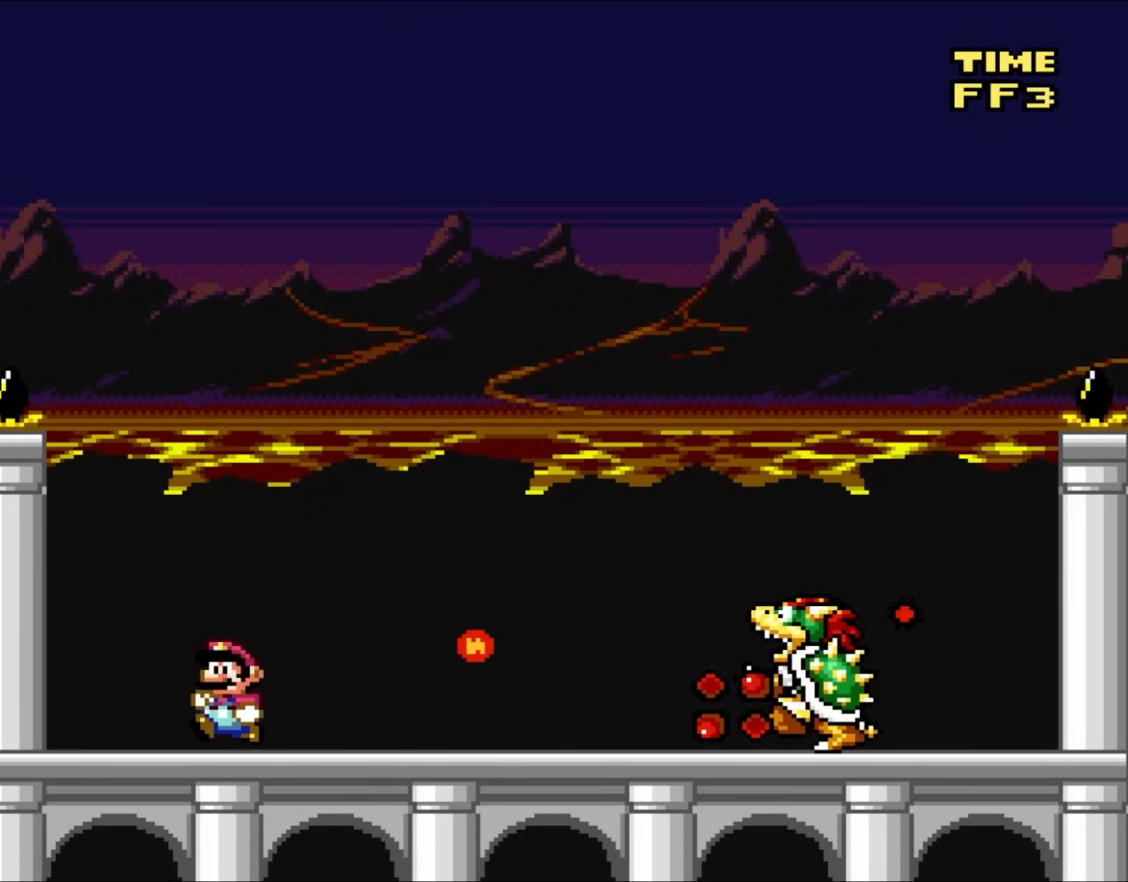
{"buttons": ["Y"], "events": [[400, "DPAD_RIGHT", "down"], [467, "DPAD_RIGHT", "up"]]}
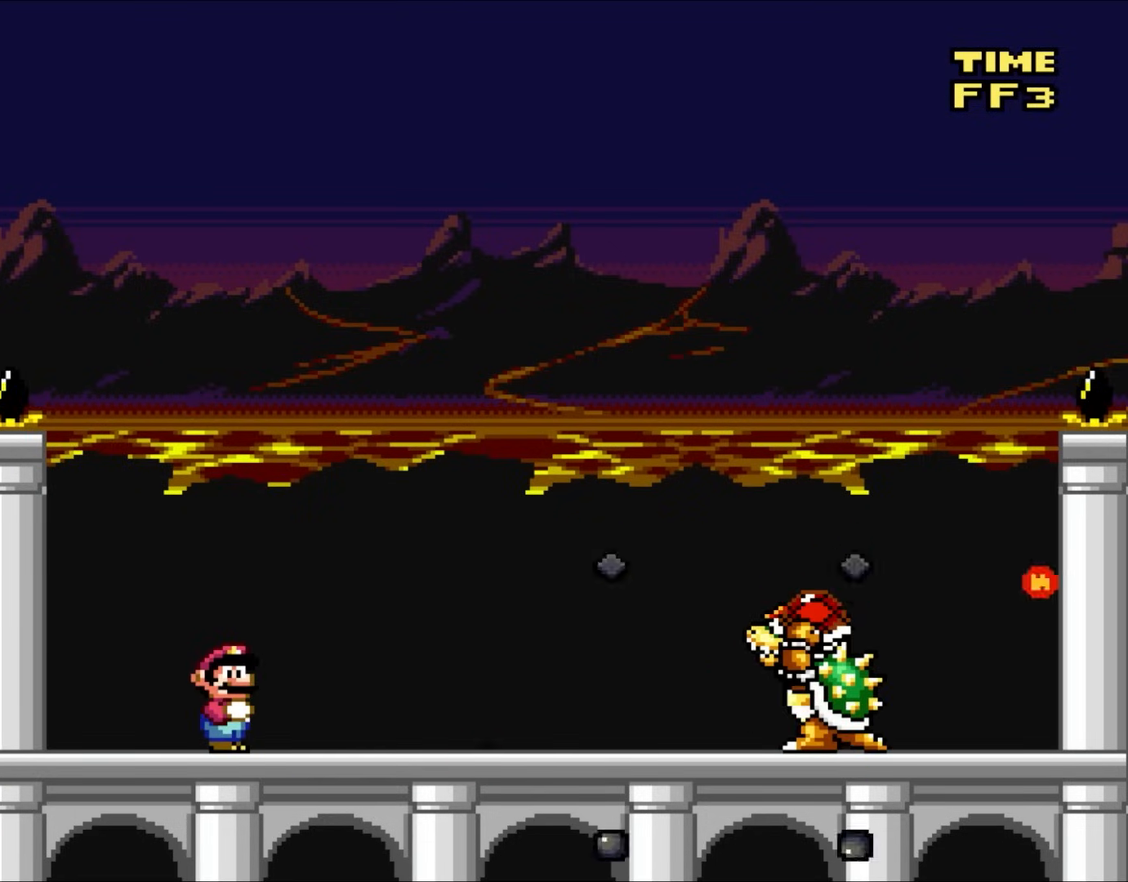
{"buttons": ["Y"], "events": []}
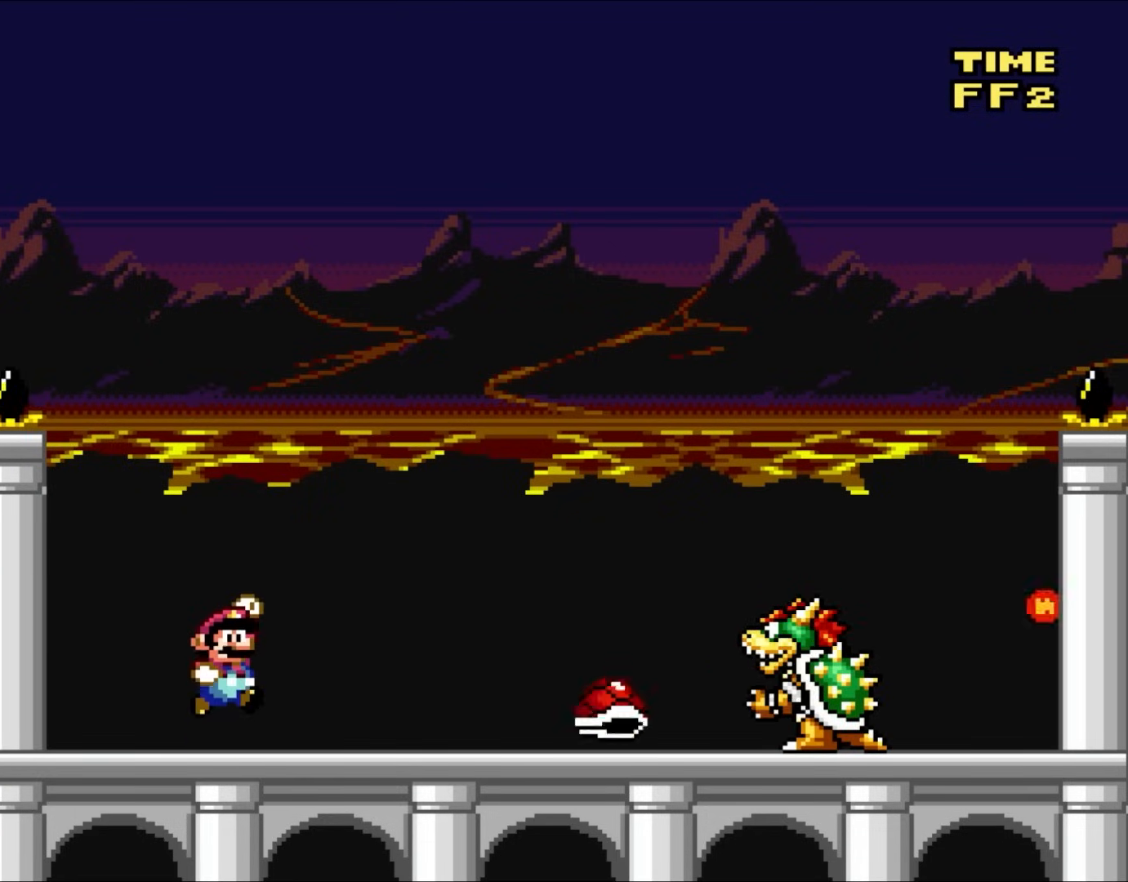
{"buttons": ["Y", "DPAD_LEFT"], "events": [[50, "B", "down"], [167, "B", "up"], [400, "DPAD_LEFT", "down"]]}
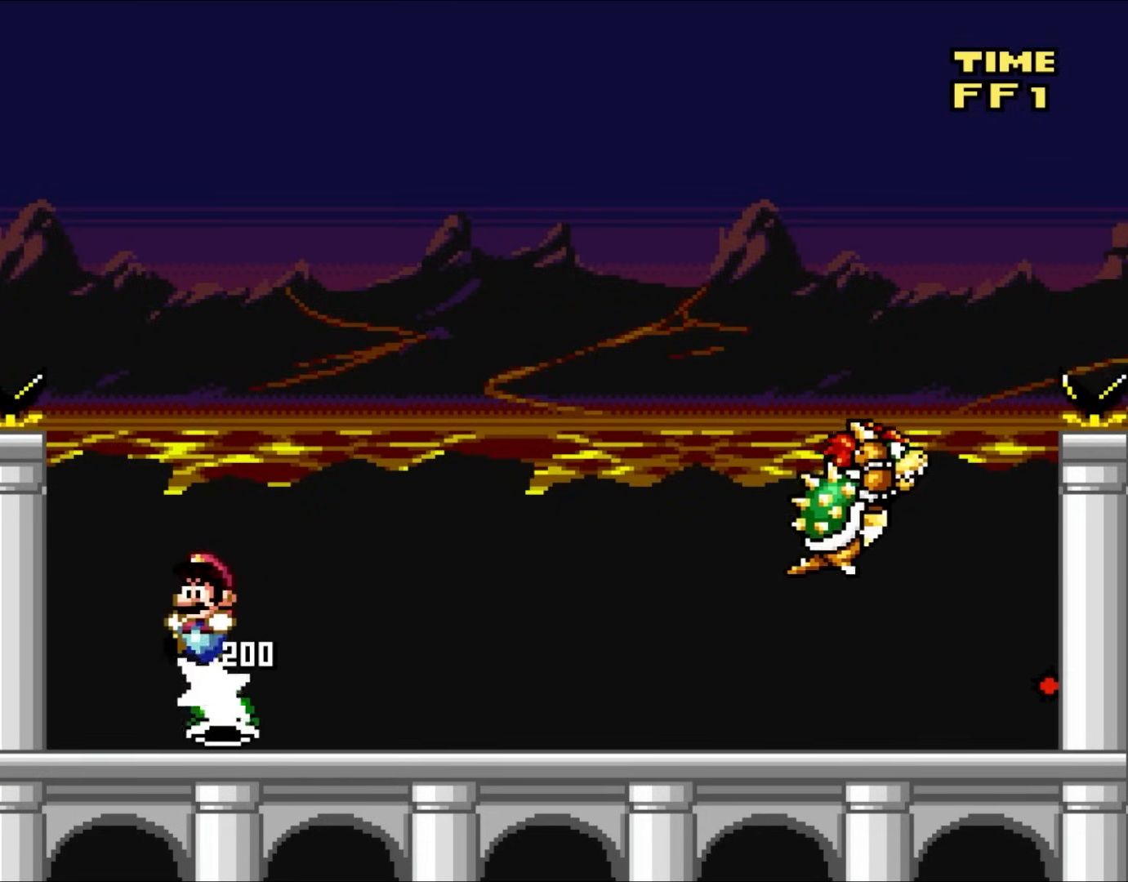
{"buttons": ["Y"], "events": [[83, "DPAD_LEFT", "up"], [83, "DPAD_UP", "down"], [133, "DPAD_RIGHT", "down"], [133, "DPAD_UP", "up"], [317, "Y", "up"], [467, "DPAD_RIGHT", "up"], [467, "Y", "down"]]}
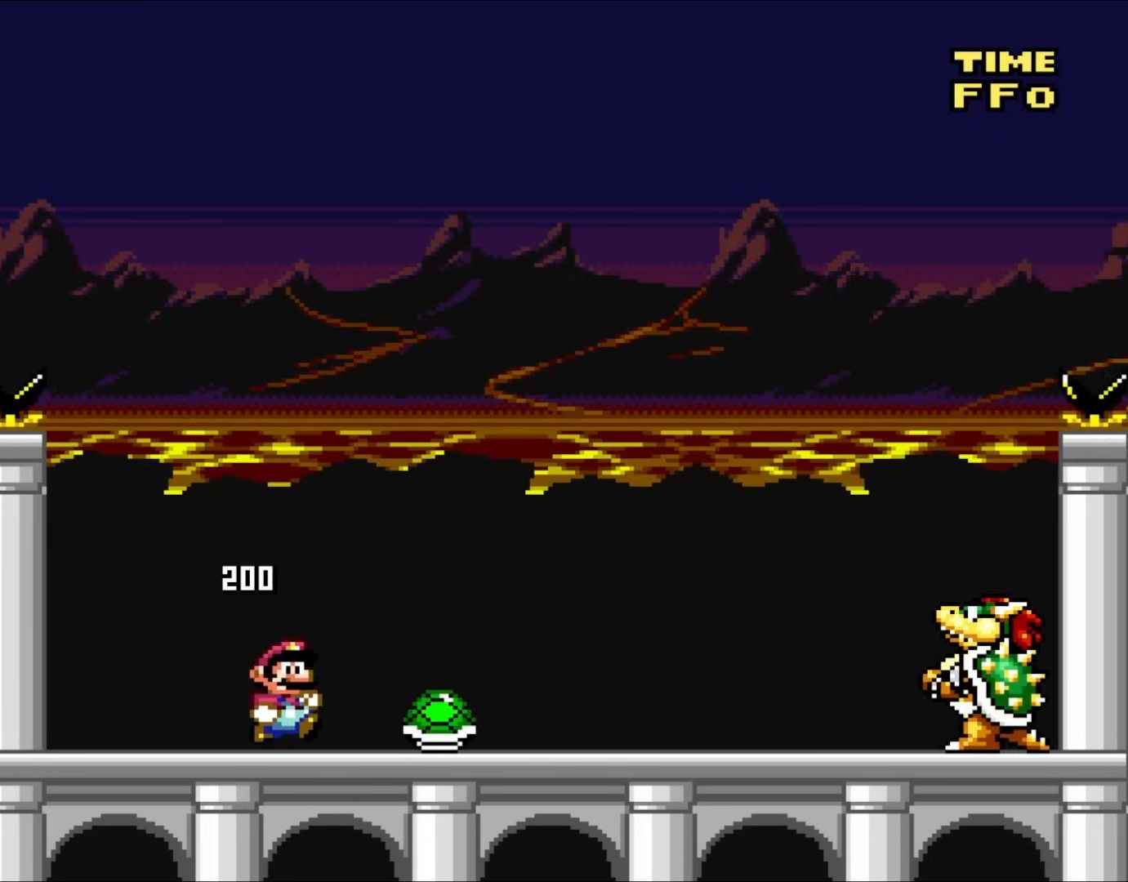
{"buttons": ["Y"], "events": []}
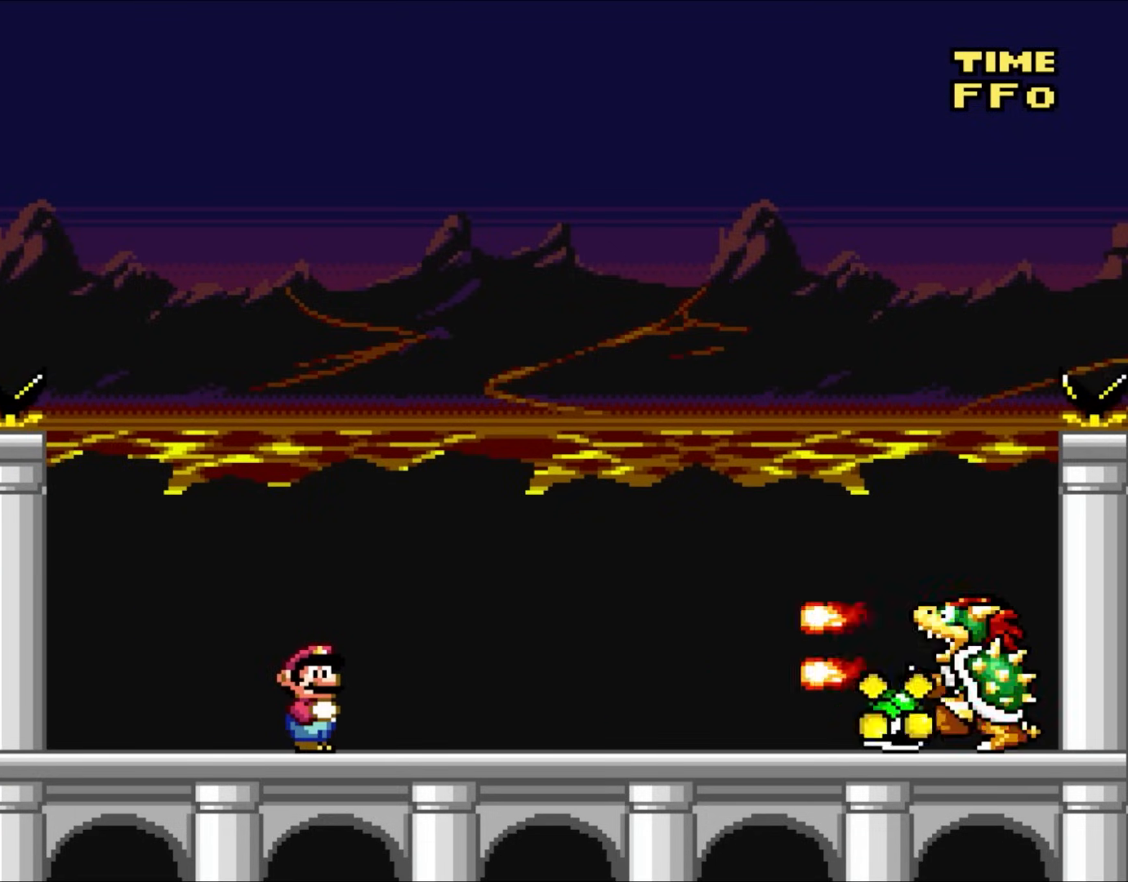
{"buttons": ["B", "Y", "DPAD_UP"], "events": [[217, "DPAD_LEFT", "down"], [467, "DPAD_UP", "down"], [483, "B", "down"], [483, "DPAD_LEFT", "up"]]}
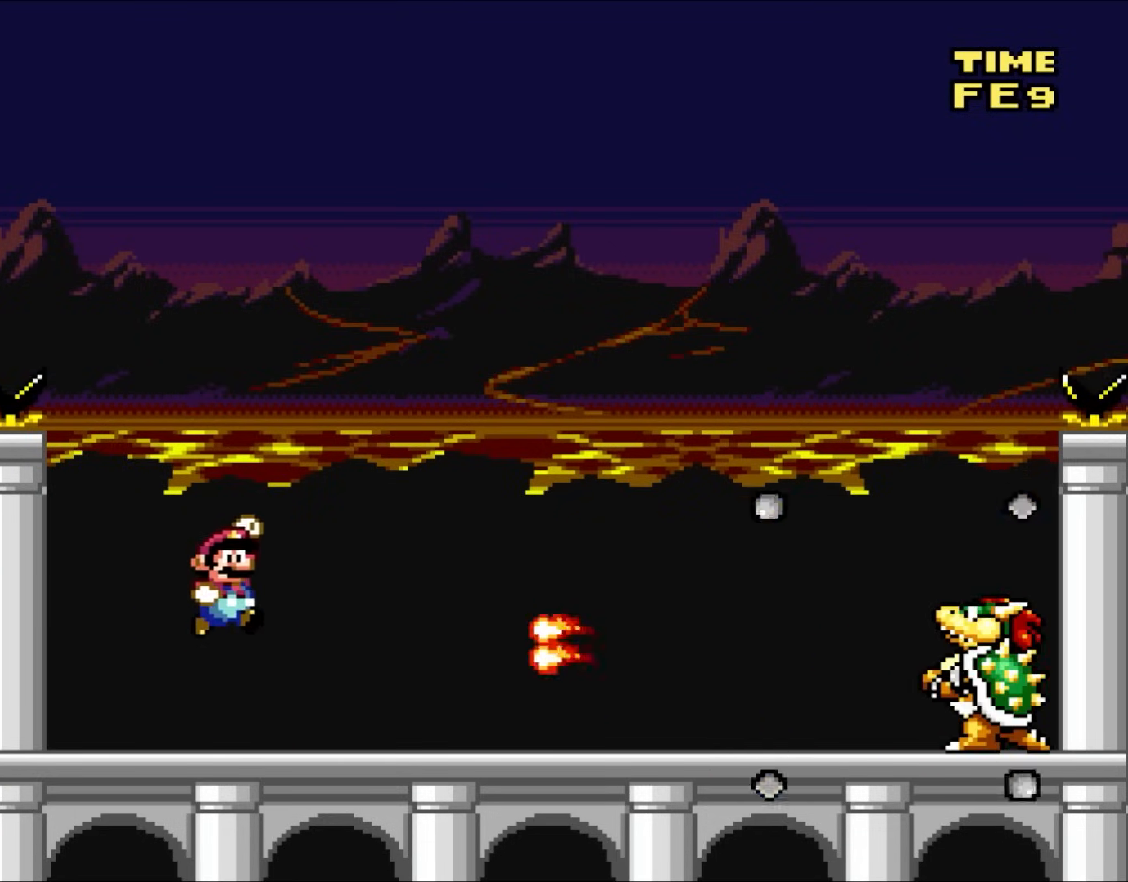
{"buttons": ["X", "DPAD_LEFT"], "events": [[17, "DPAD_RIGHT", "down"], [17, "DPAD_UP", "up"], [400, "DPAD_RIGHT", "up"], [467, "B", "up"], [467, "X", "down"], [467, "Y", "up"], [500, "DPAD_LEFT", "down"]]}